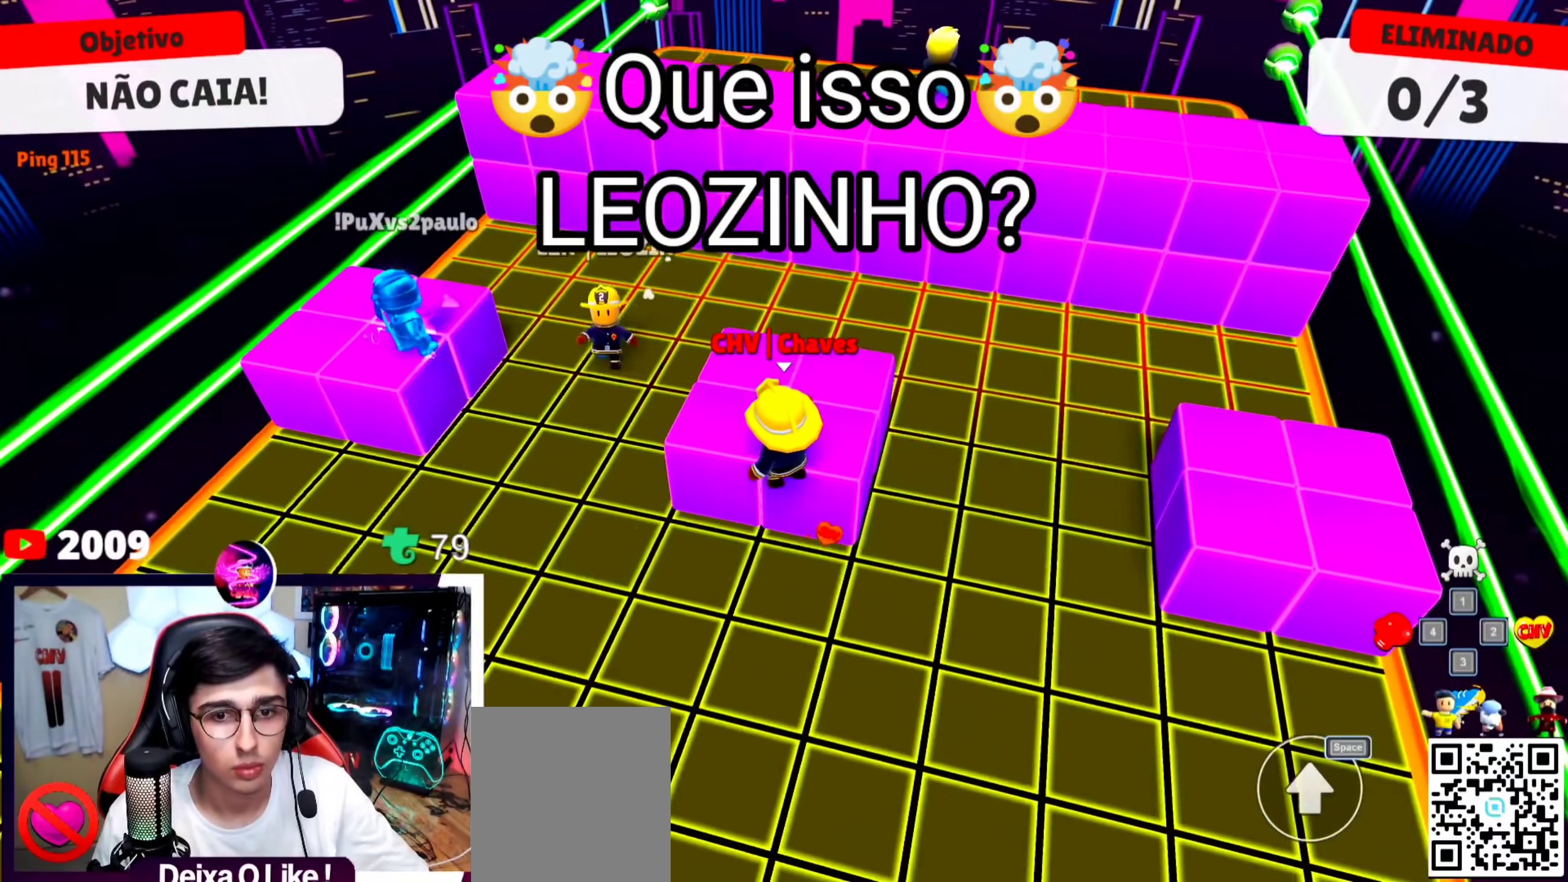
Gameplay with keyboard; each line is a JSON object with the keys held at the frame after it. "events" lists presses ("down") and releases ("up") of "a", "d", "s", "space" and "w" between this image and that frame as [ms after this image, input, new state], when the widget could be followed in between. No other keys are recorded. Mouse input is not recorded.
{"keys": ["space"], "events": [[400, "space", "down"]]}
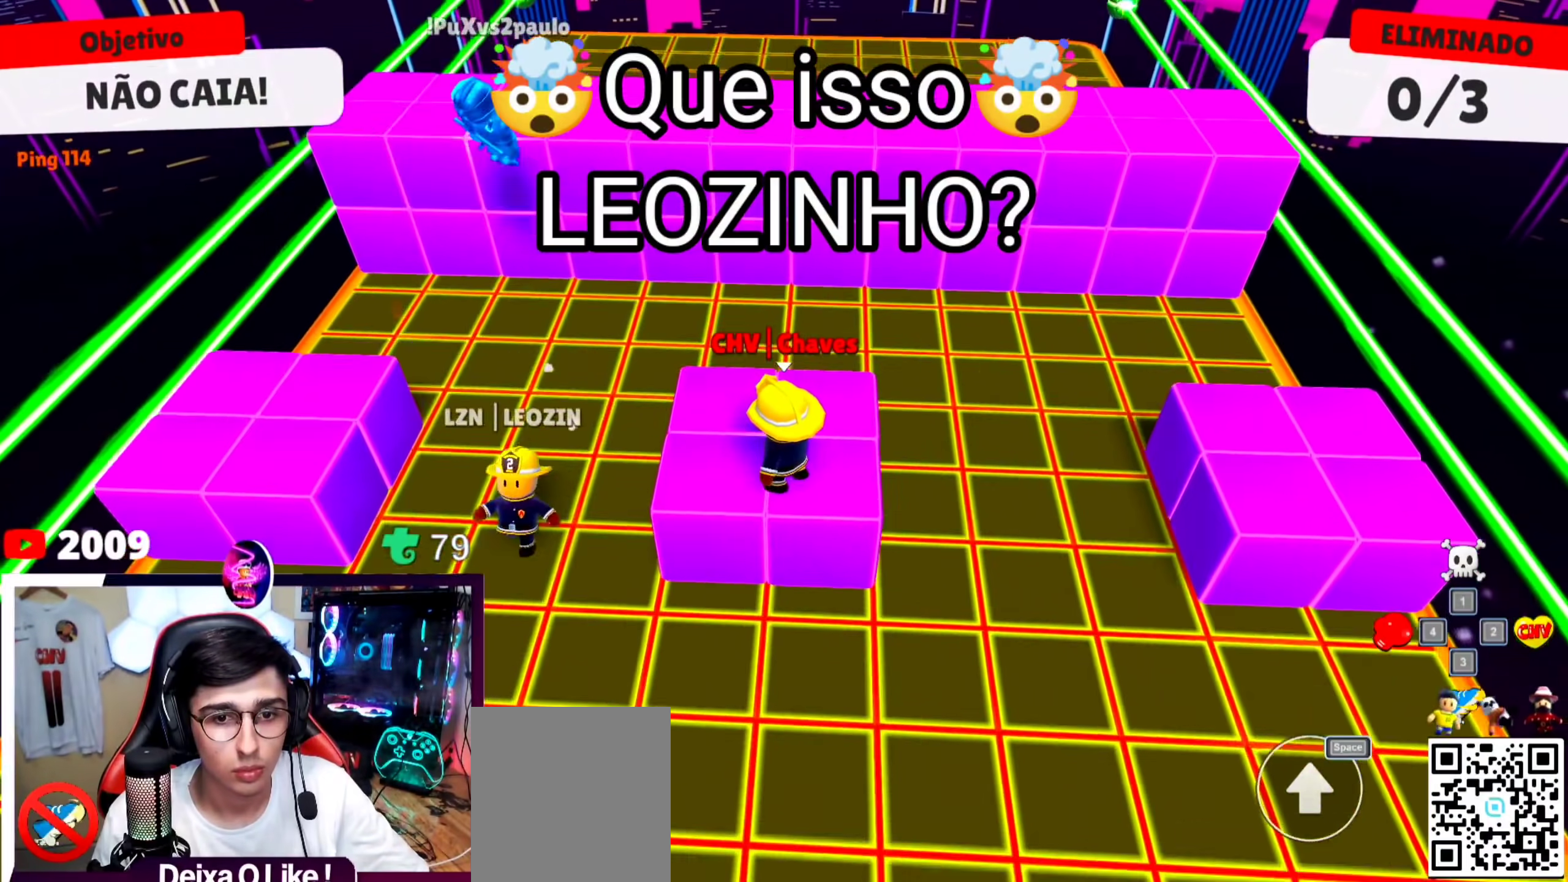
{"keys": ["w"], "events": [[33, "space", "up"], [133, "w", "down"], [267, "space", "down"], [467, "space", "up"]]}
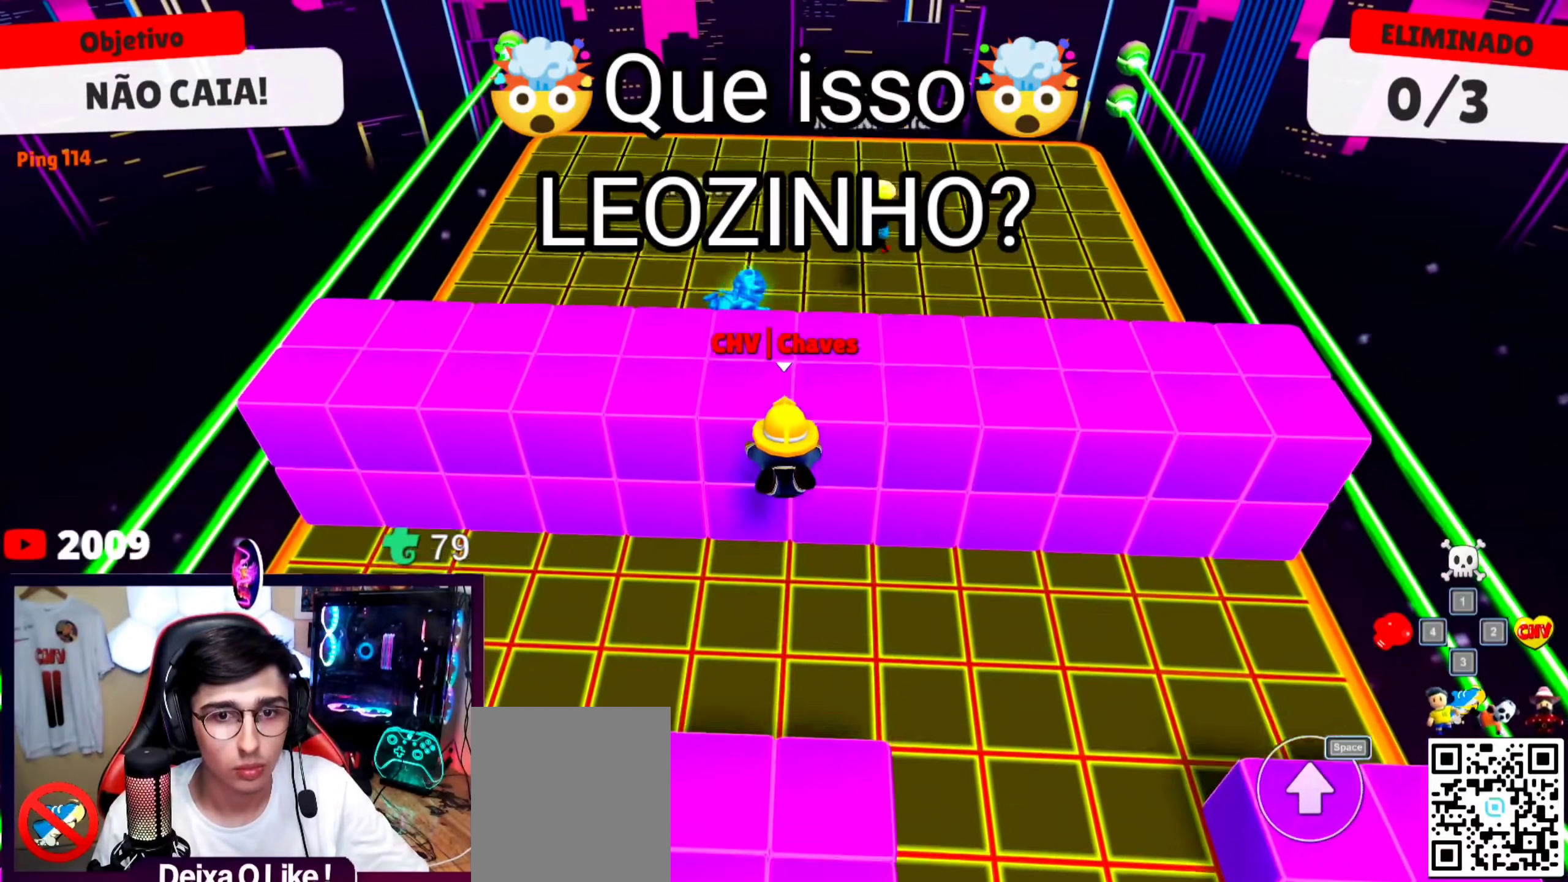
{"keys": [], "events": [[100, "w", "up"], [300, "s", "down"], [467, "s", "up"]]}
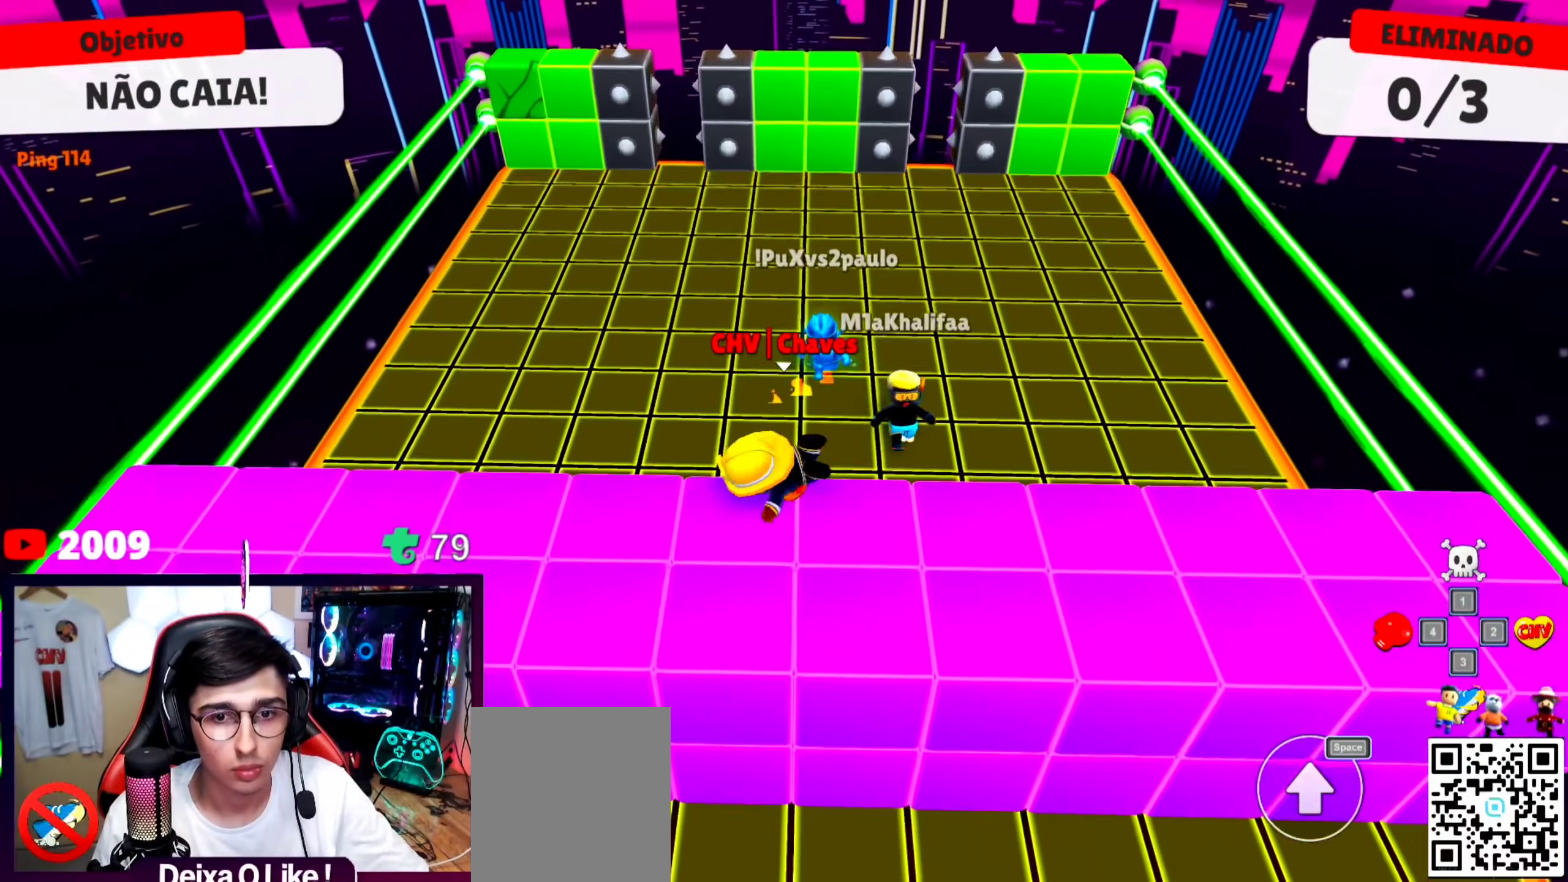
{"keys": ["a"], "events": [[267, "a", "down"]]}
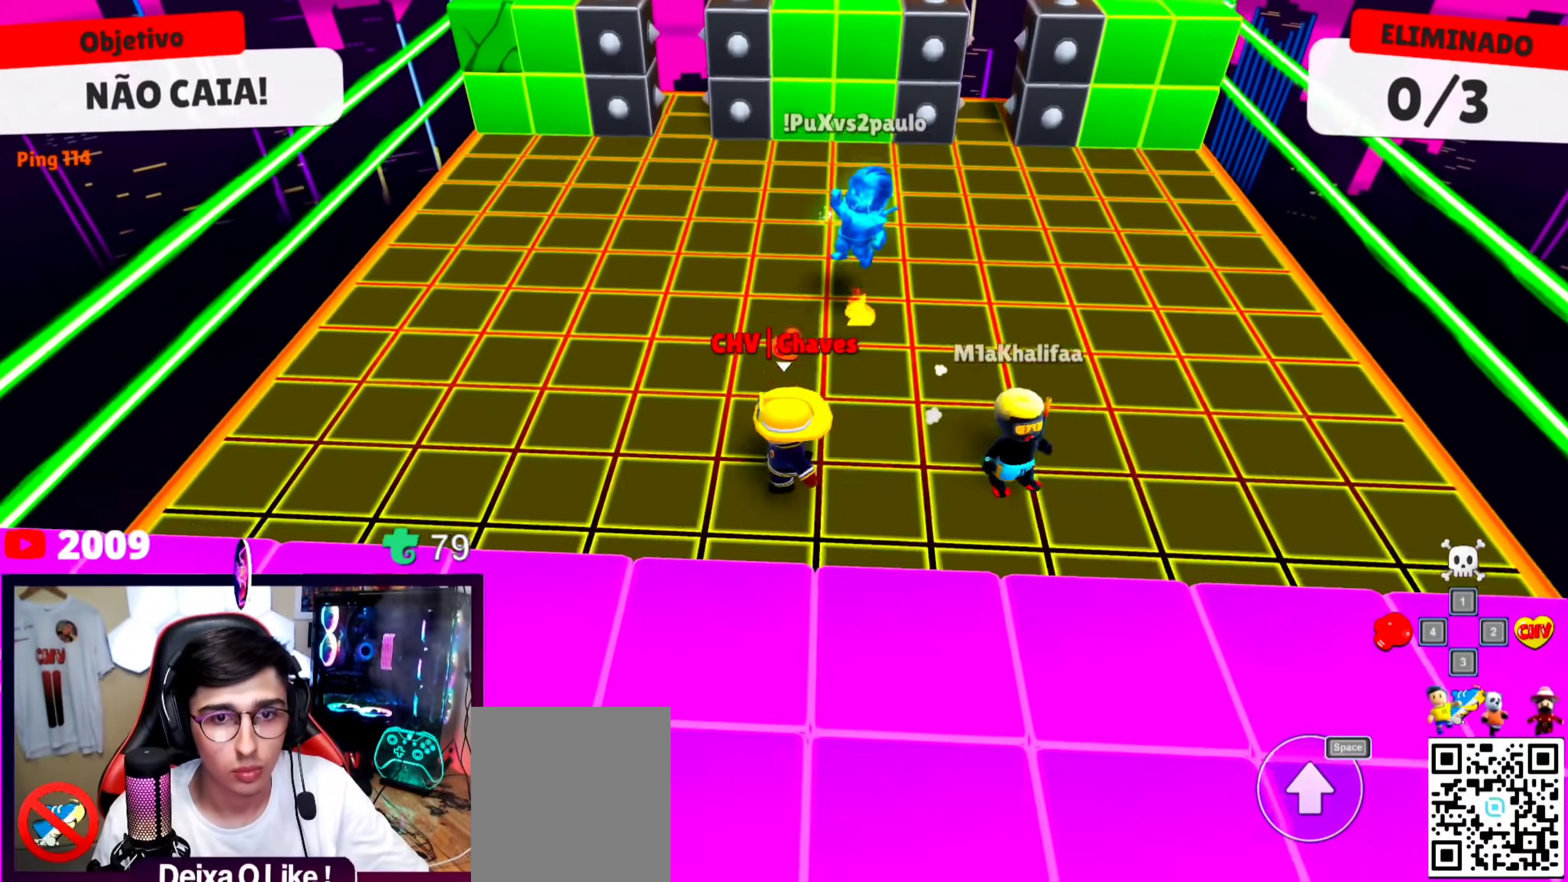
{"keys": ["s", "w"], "events": [[100, "s", "down"], [233, "a", "up"], [500, "w", "down"]]}
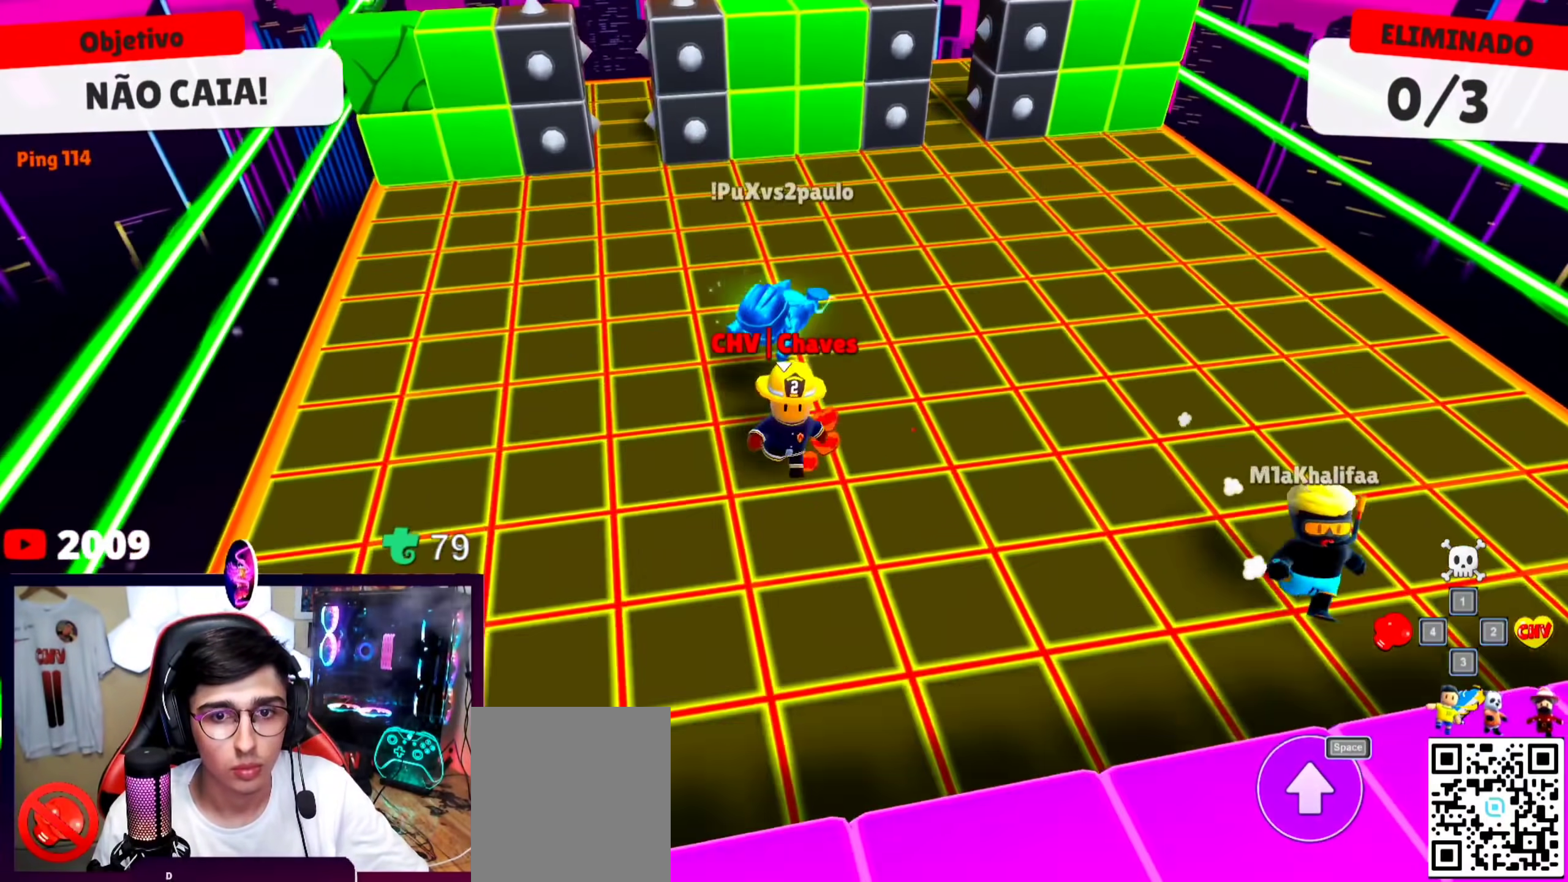
{"keys": ["a", "w"], "events": [[67, "s", "up"], [333, "a", "down"]]}
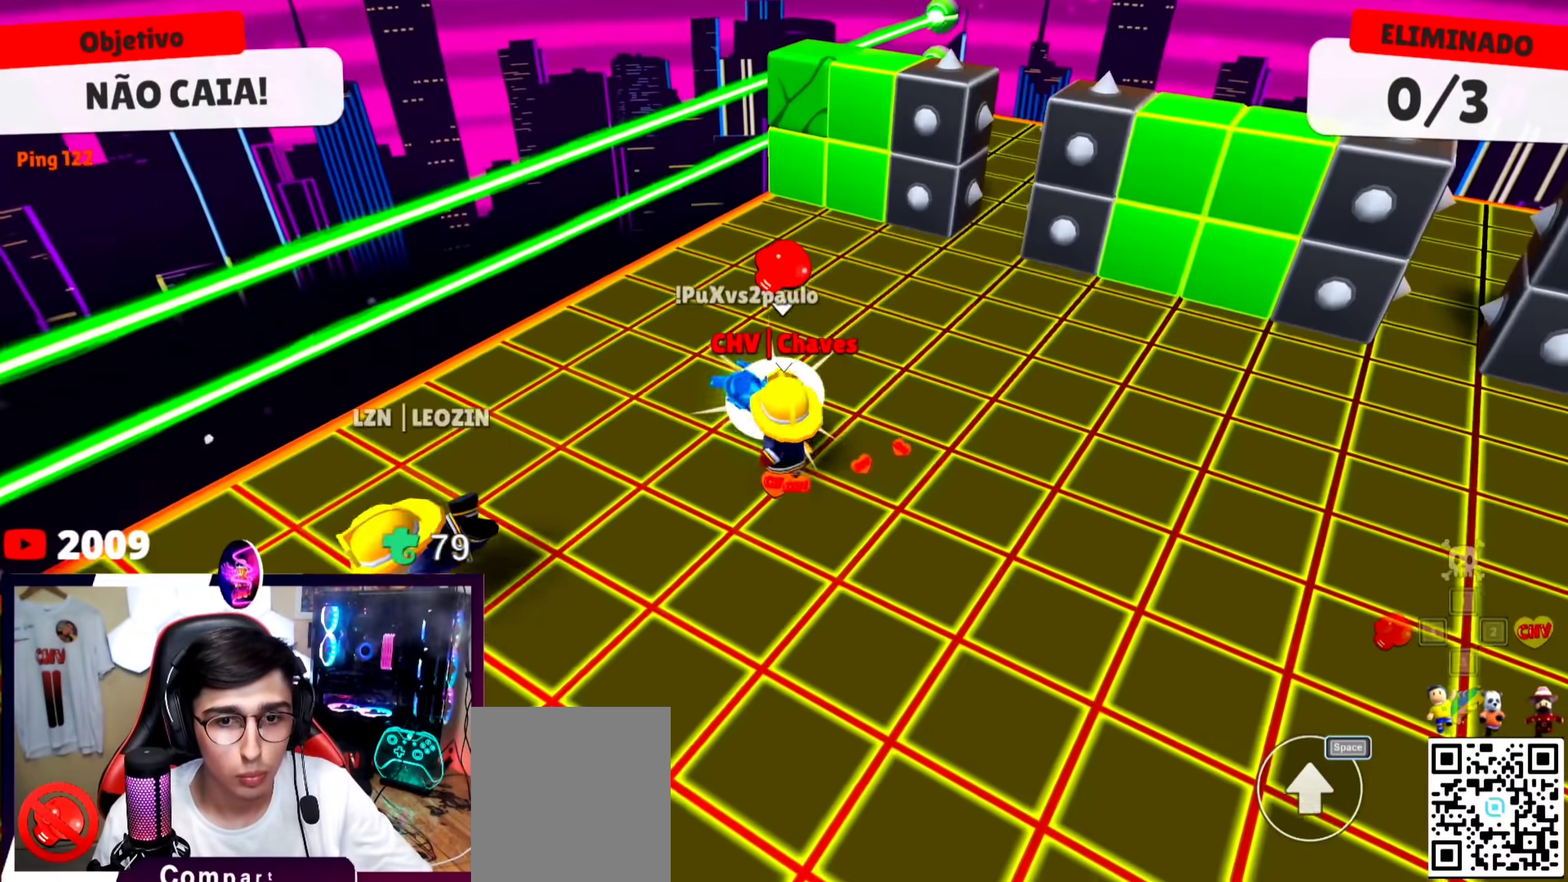
{"keys": ["a"], "events": [[67, "w", "up"], [133, "a", "up"], [233, "s", "down"], [367, "a", "down"], [367, "s", "up"]]}
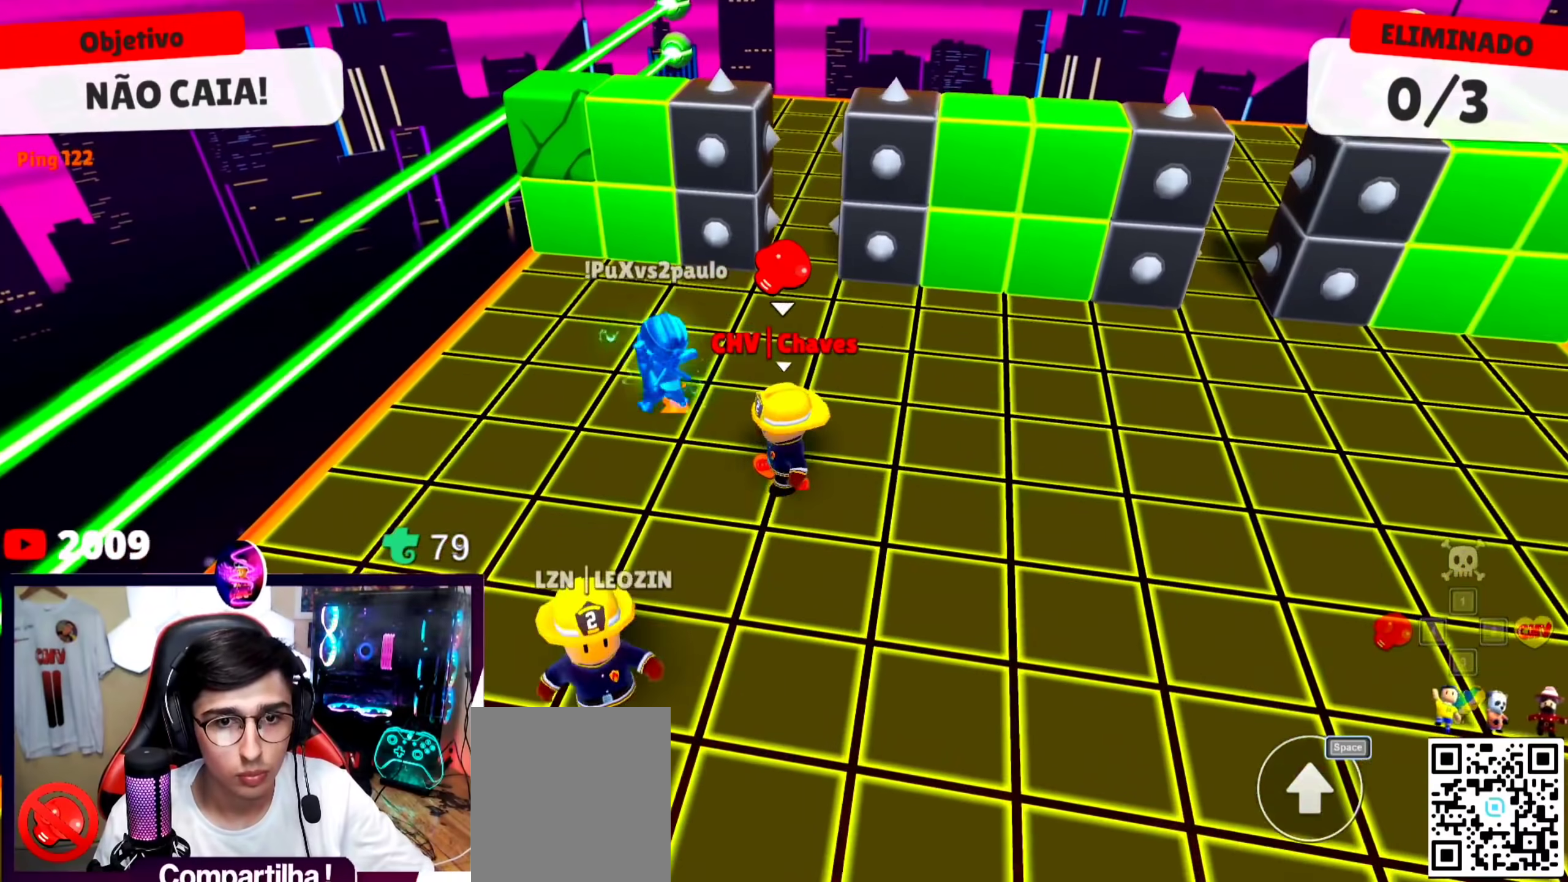
{"keys": ["w"], "events": [[100, "a", "up"], [267, "w", "down"]]}
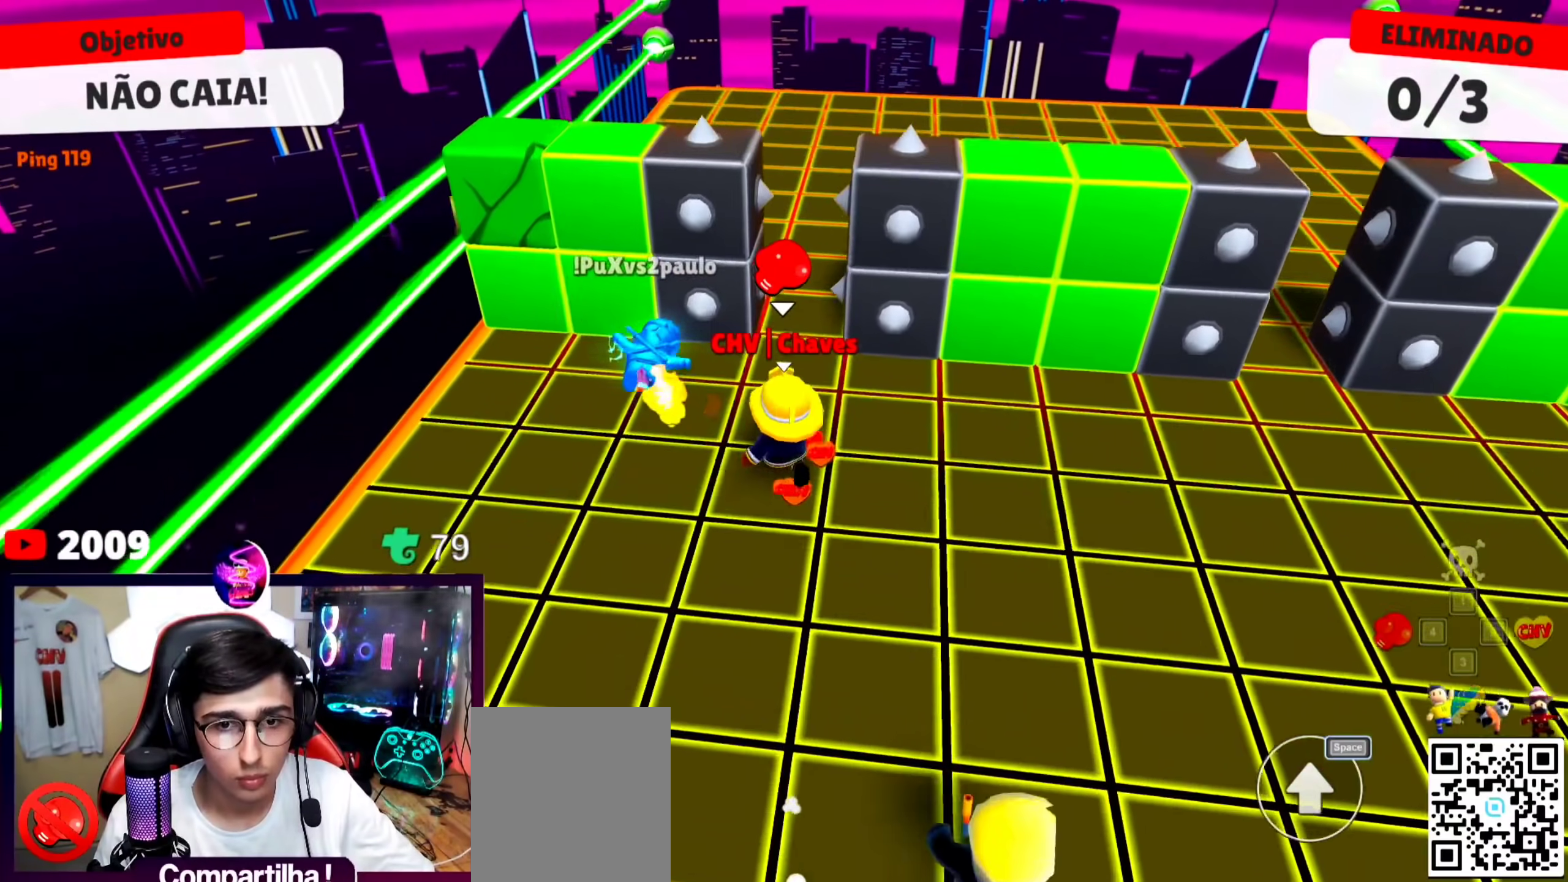
{"keys": [], "events": [[67, "d", "down"], [200, "d", "up"], [467, "w", "up"]]}
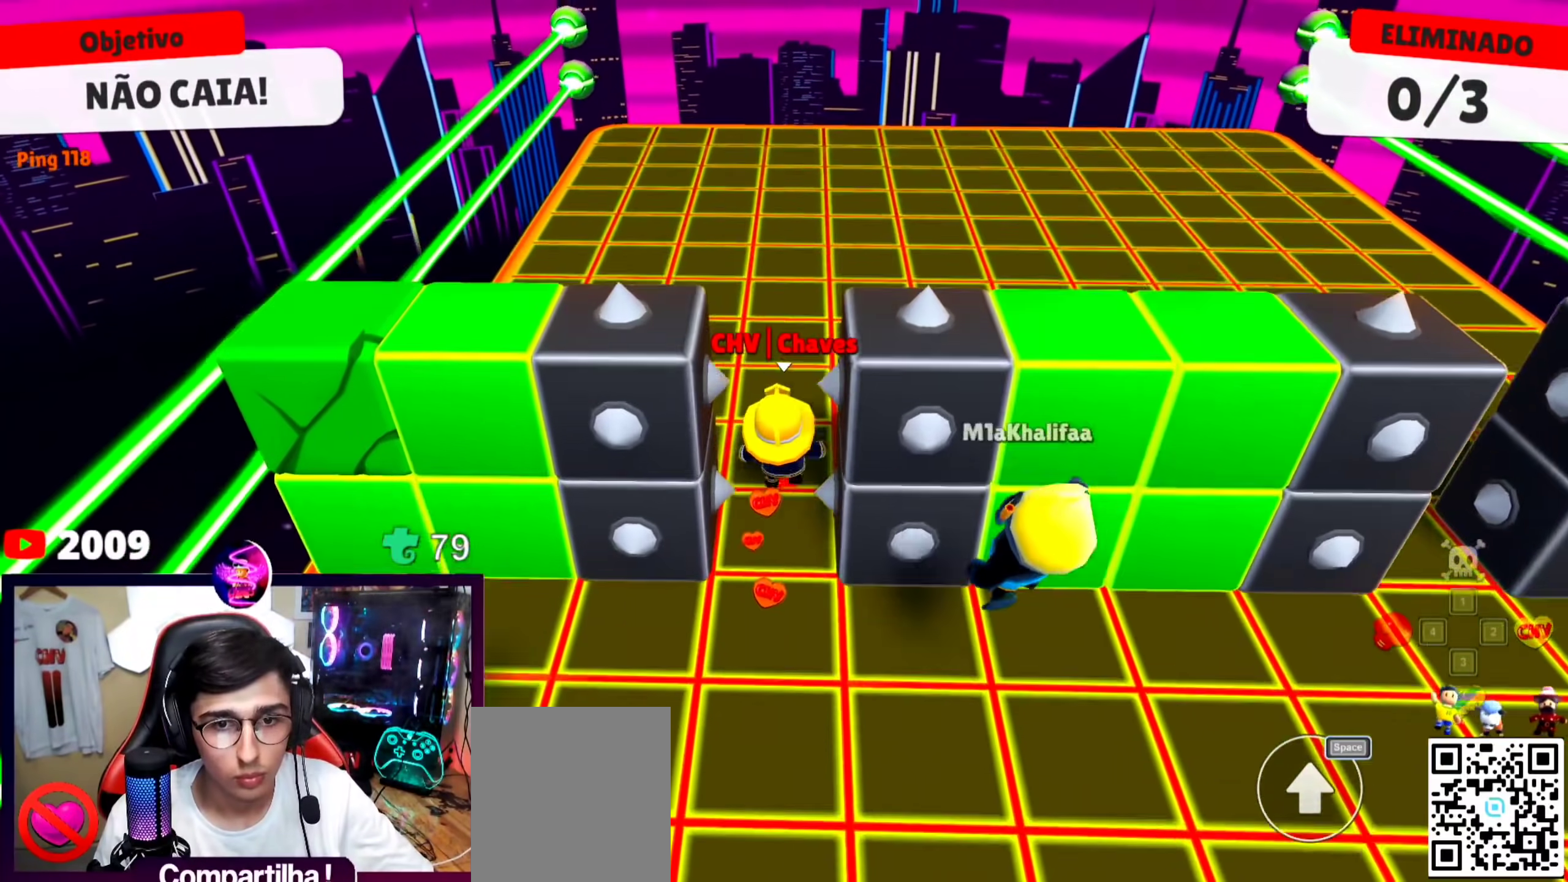
{"keys": [], "events": [[233, "a", "down"], [367, "a", "up"]]}